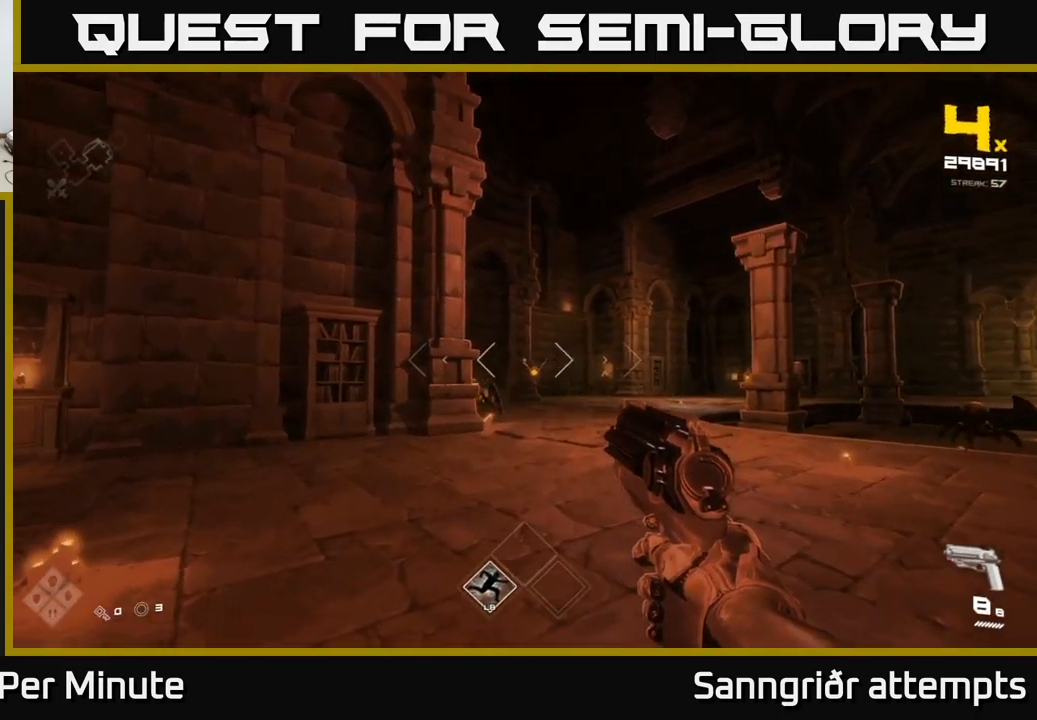
Gameplay with a controller (Xbox layout); each line is a JSON object with the inputs held at the frame after it. "events" lists button and stick changes between this image and that frame as [ms after this image, input, new state], when the widget could be followed in between.
{"buttons": ["R2"], "left_stick": "up", "right_stick": "center", "events": [[134, "R2", "down"], [250, "R2", "up"], [434, "R2", "down"]]}
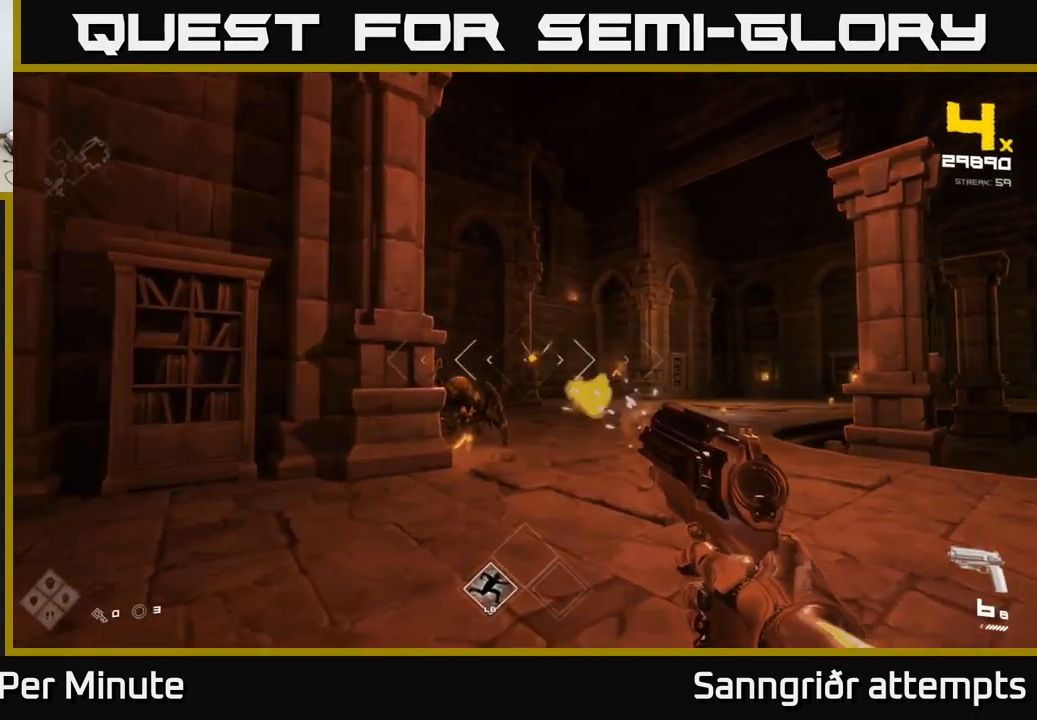
{"buttons": [], "left_stick": "up-right", "right_stick": "center", "events": [[17, "R2", "up"], [117, "left_stick", "up-right"], [250, "left_stick", "up"], [300, "R2", "down"], [384, "R2", "up"], [467, "left_stick", "up-right"]]}
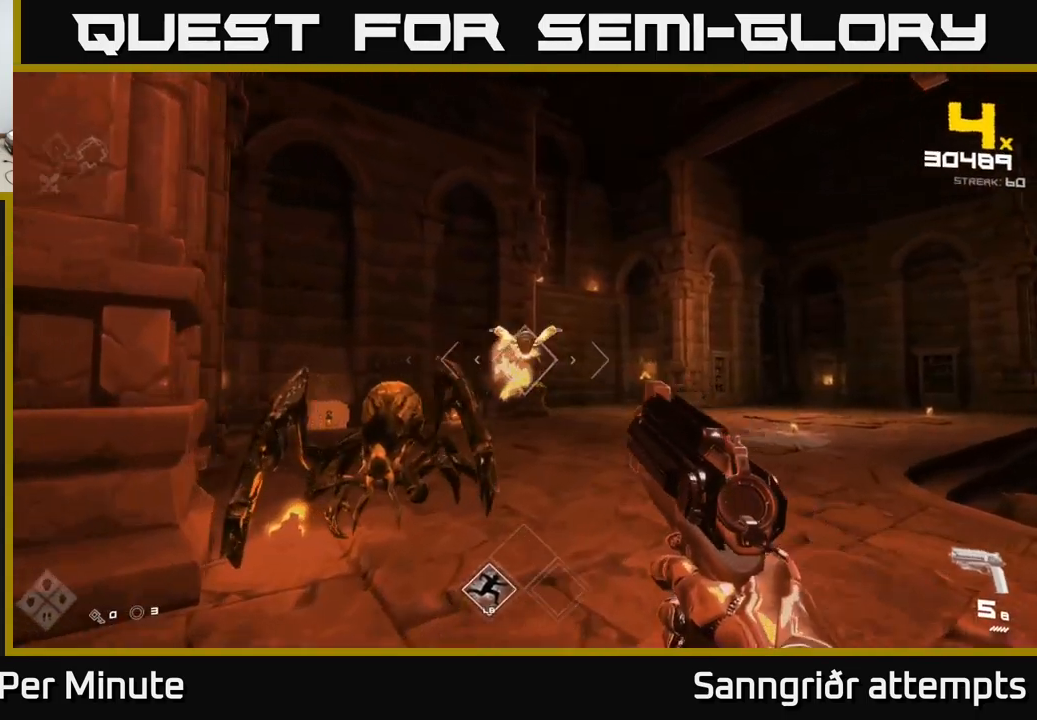
{"buttons": ["R2"], "left_stick": "up-right", "right_stick": "center", "events": [[17, "right_stick", "up-left"], [117, "R2", "down"], [134, "right_stick", "center"], [234, "R2", "up"], [384, "right_stick", "left"], [500, "R2", "down"], [500, "right_stick", "center"]]}
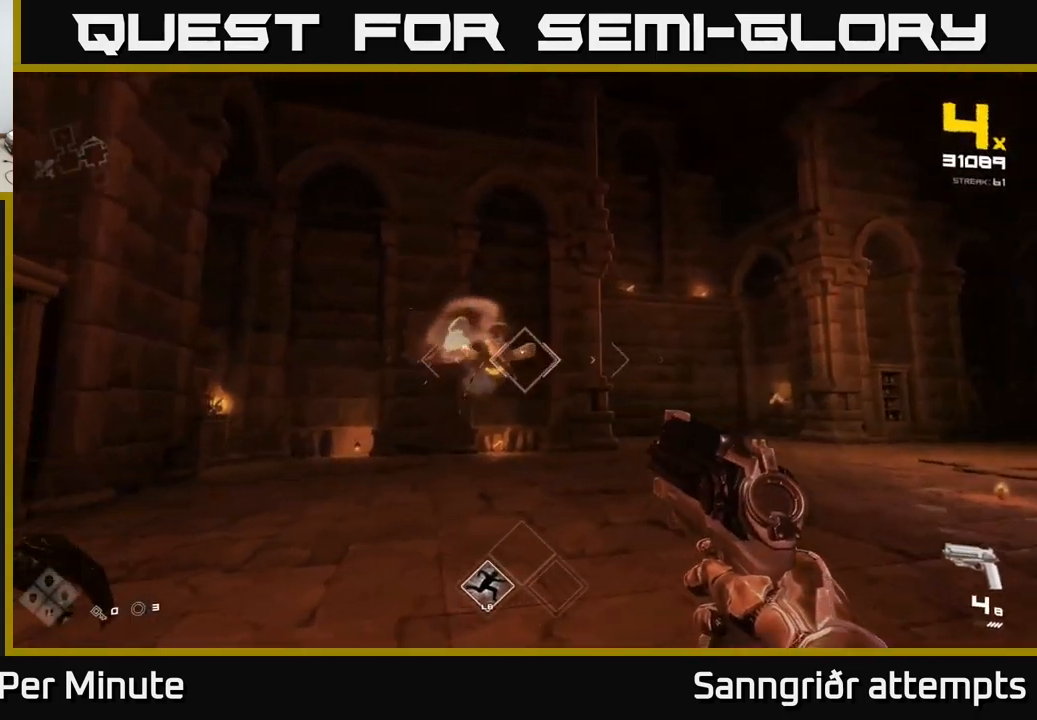
{"buttons": [], "left_stick": "right", "right_stick": "center", "events": [[100, "R2", "up"], [150, "right_stick", "left"], [317, "R2", "down"], [334, "left_stick", "right"], [417, "right_stick", "center"], [434, "R2", "up"]]}
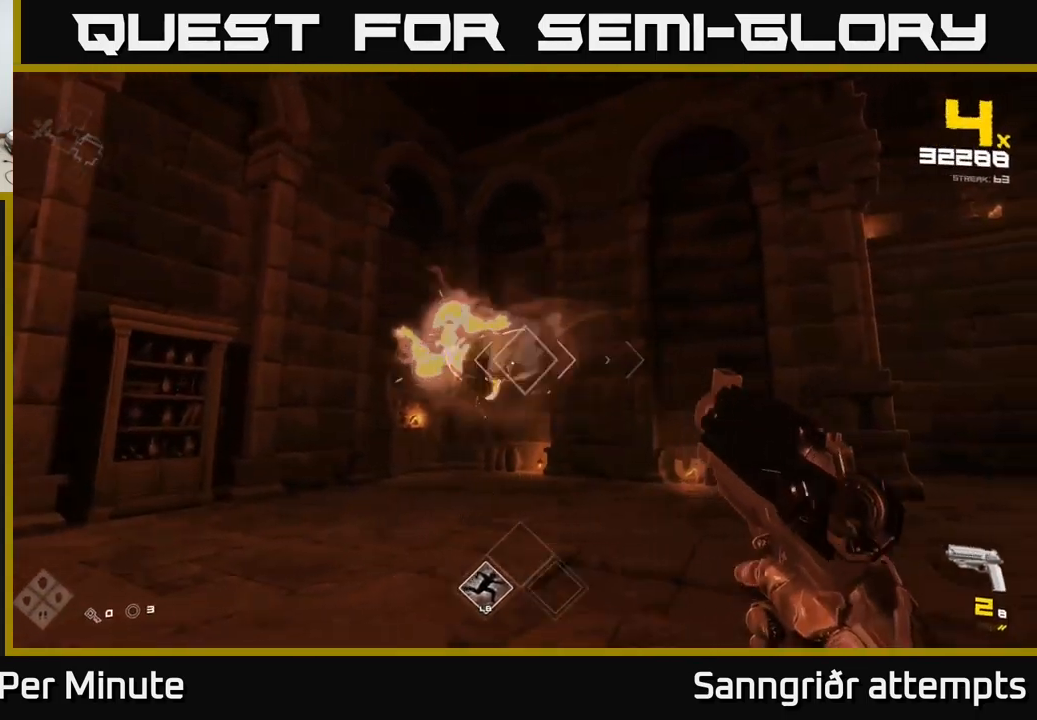
{"buttons": [], "left_stick": "right", "right_stick": "left", "events": [[67, "right_stick", "left"], [184, "R2", "down"], [217, "right_stick", "center"], [267, "R2", "up"], [417, "right_stick", "left"]]}
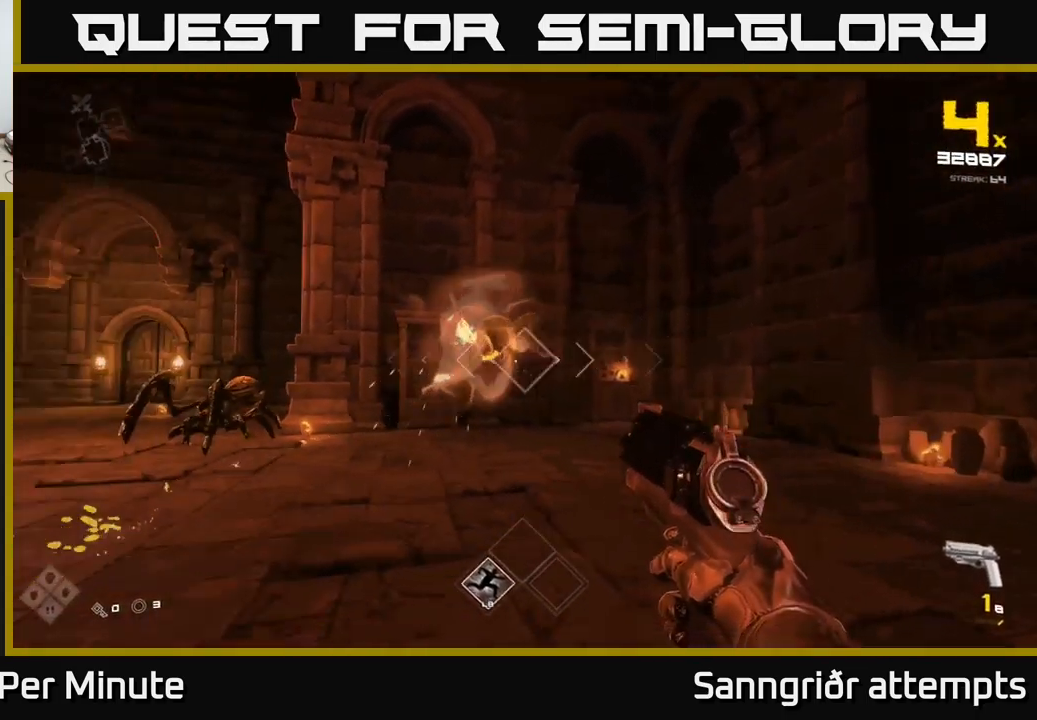
{"buttons": [], "left_stick": "up-right", "right_stick": "center", "events": [[50, "R1", "down"], [217, "R1", "up"], [250, "right_stick", "center"], [350, "R1", "down"], [450, "R1", "up"], [500, "left_stick", "up-right"]]}
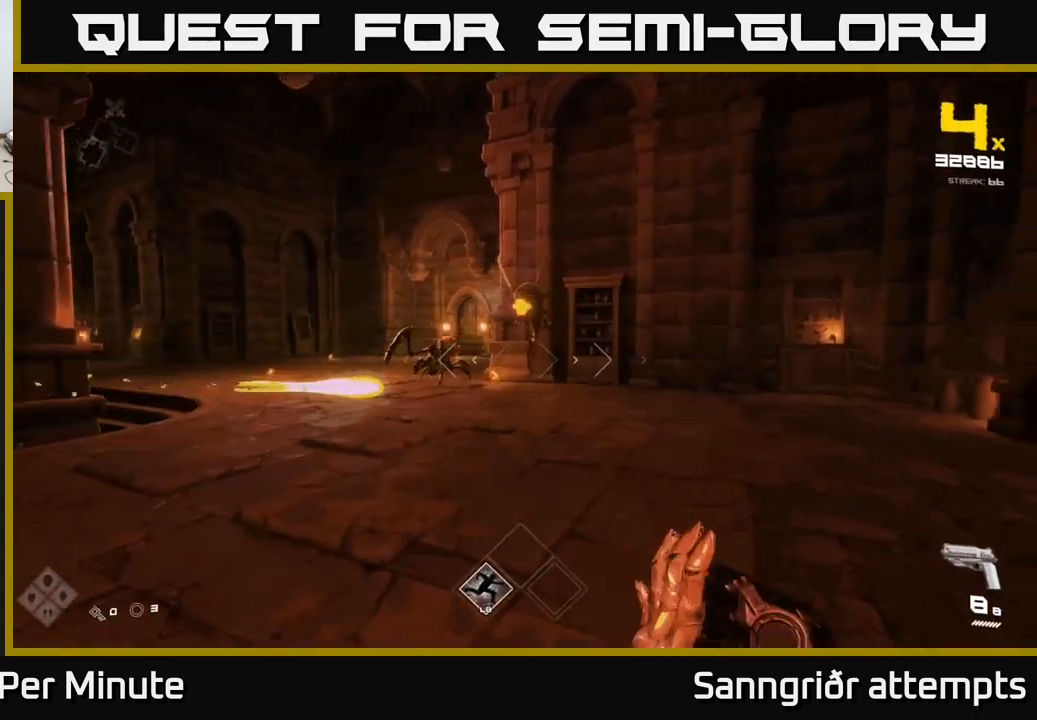
{"buttons": [], "left_stick": "right", "right_stick": "down-left", "events": [[17, "left_stick", "up"], [100, "right_stick", "up-left"], [167, "right_stick", "center"], [184, "R2", "down"], [234, "left_stick", "center"], [284, "R2", "up"], [317, "left_stick", "right"], [350, "right_stick", "left"], [417, "right_stick", "down-left"]]}
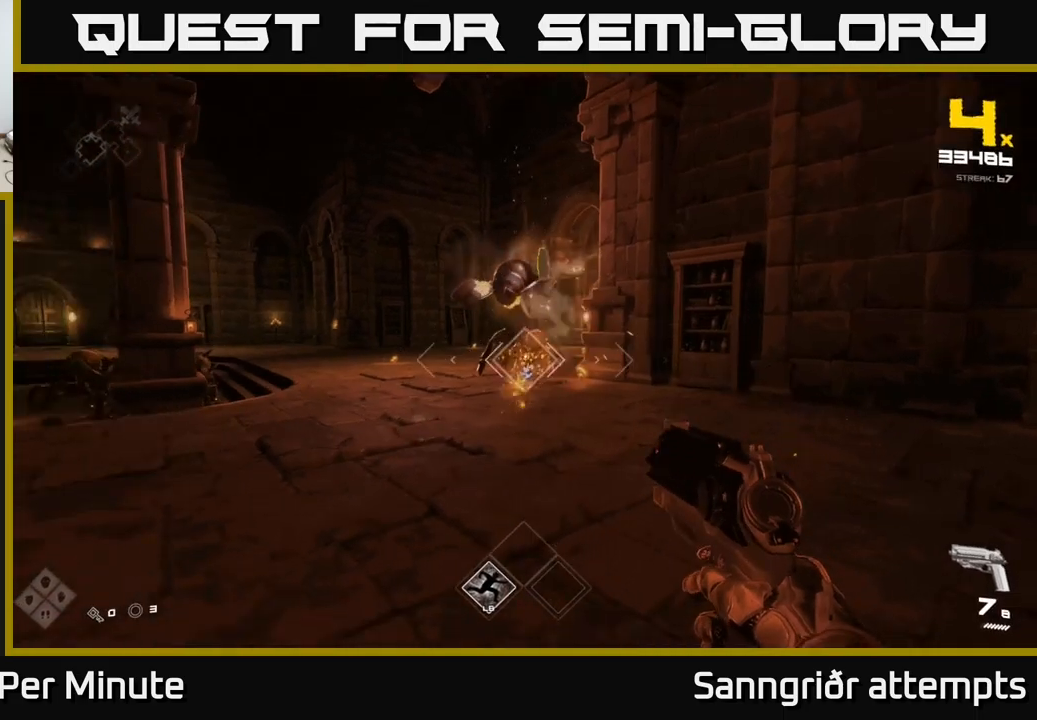
{"buttons": [], "left_stick": "up-right", "right_stick": "center", "events": [[33, "R2", "down"], [33, "left_stick", "up-right"], [33, "right_stick", "center"], [117, "R2", "up"], [217, "right_stick", "left"], [317, "R2", "down"], [333, "right_stick", "center"], [450, "R2", "up"]]}
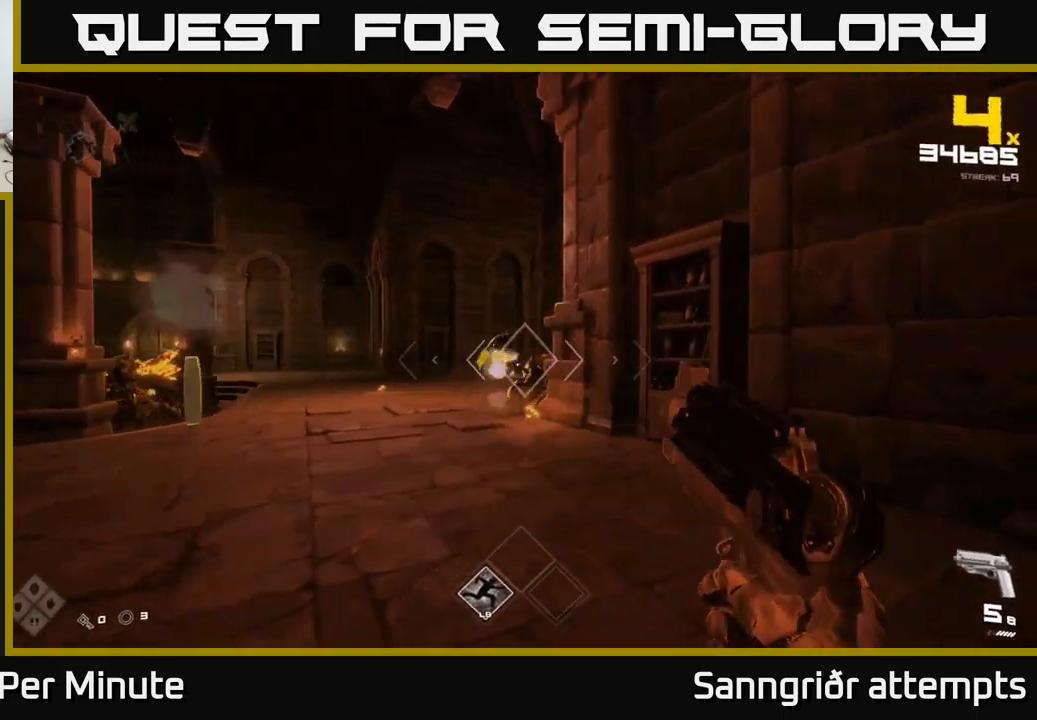
{"buttons": [], "left_stick": "up", "right_stick": "center", "events": [[50, "left_stick", "up"], [183, "left_stick", "up-left"], [267, "R2", "down"], [350, "left_stick", "up"], [383, "R2", "up"]]}
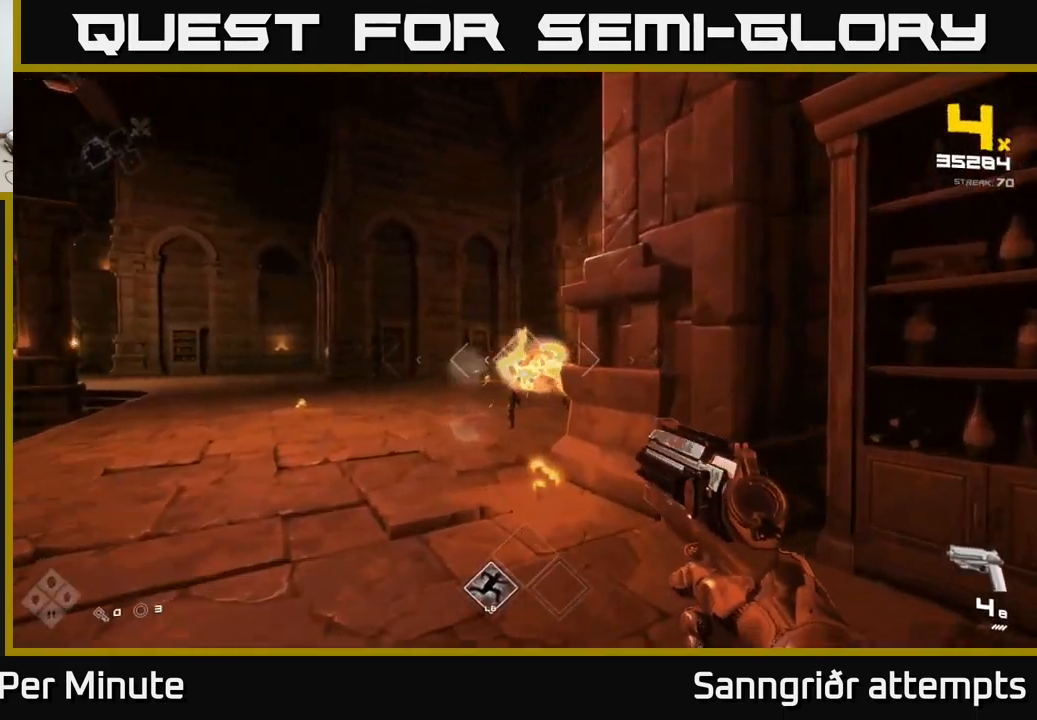
{"buttons": [], "left_stick": "up", "right_stick": "center", "events": [[83, "R2", "down"], [183, "R2", "up"], [317, "left_stick", "up-left"], [400, "R2", "down"], [433, "left_stick", "up"], [500, "R2", "up"]]}
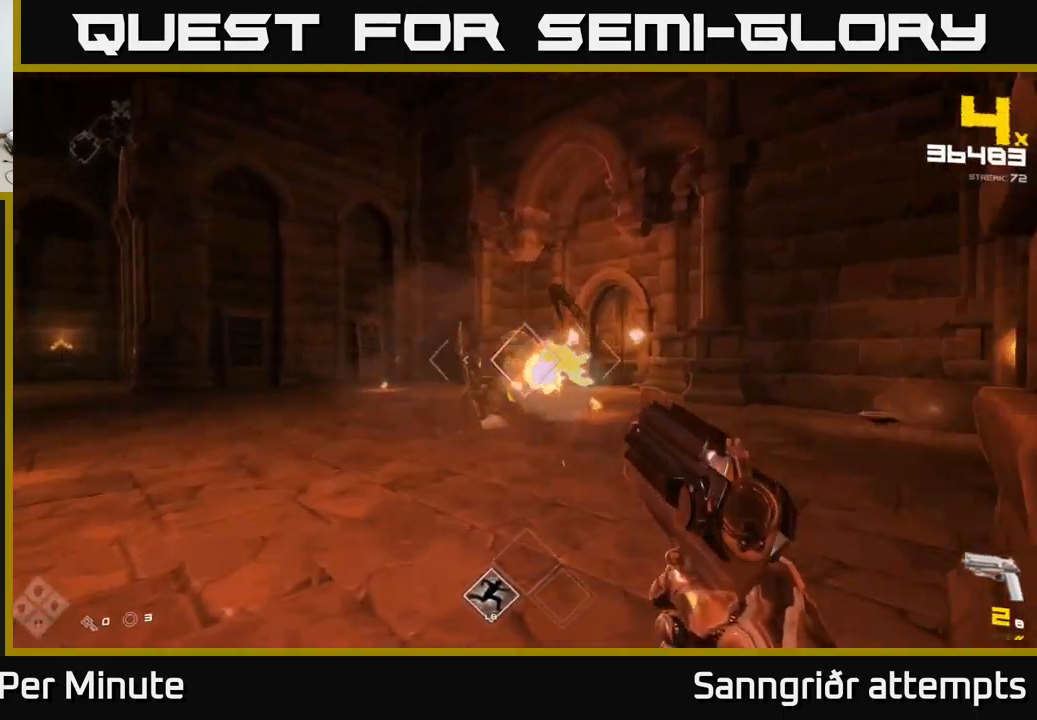
{"buttons": [], "left_stick": "up-left", "right_stick": "center", "events": [[50, "left_stick", "up-left"], [250, "R2", "down"], [317, "R2", "up"], [317, "right_stick", "right"], [367, "right_stick", "center"]]}
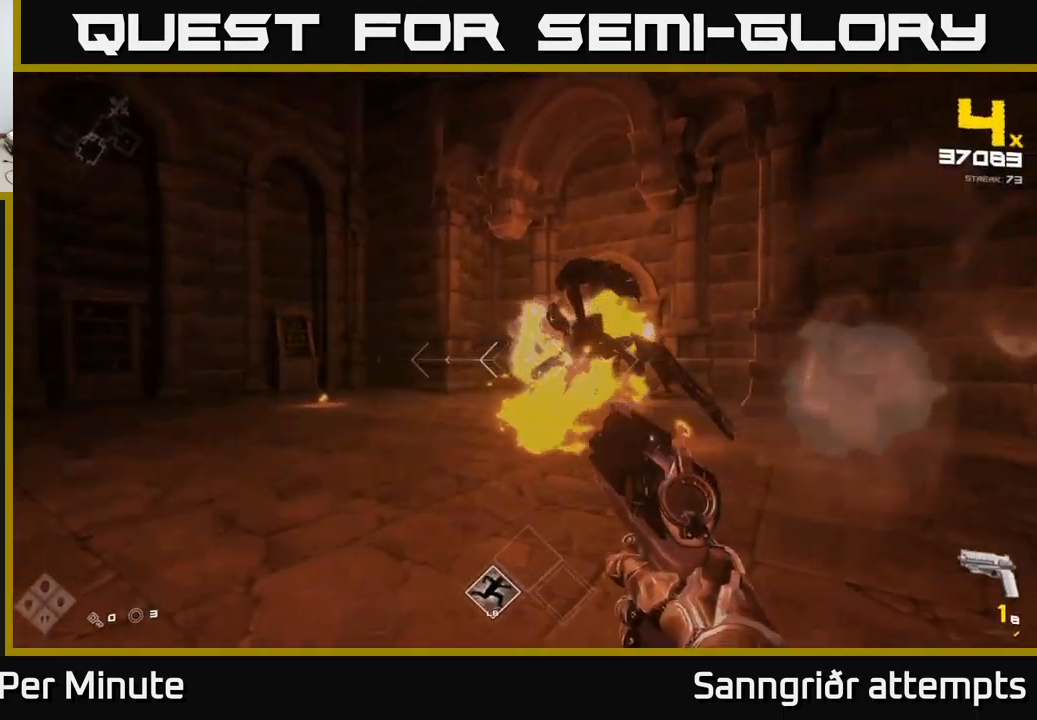
{"buttons": ["R1"], "left_stick": "left", "right_stick": "right", "events": [[150, "R2", "down"], [150, "right_stick", "up-right"], [233, "right_stick", "down-right"], [250, "R2", "up"], [317, "right_stick", "right"], [350, "left_stick", "left"], [483, "R1", "down"]]}
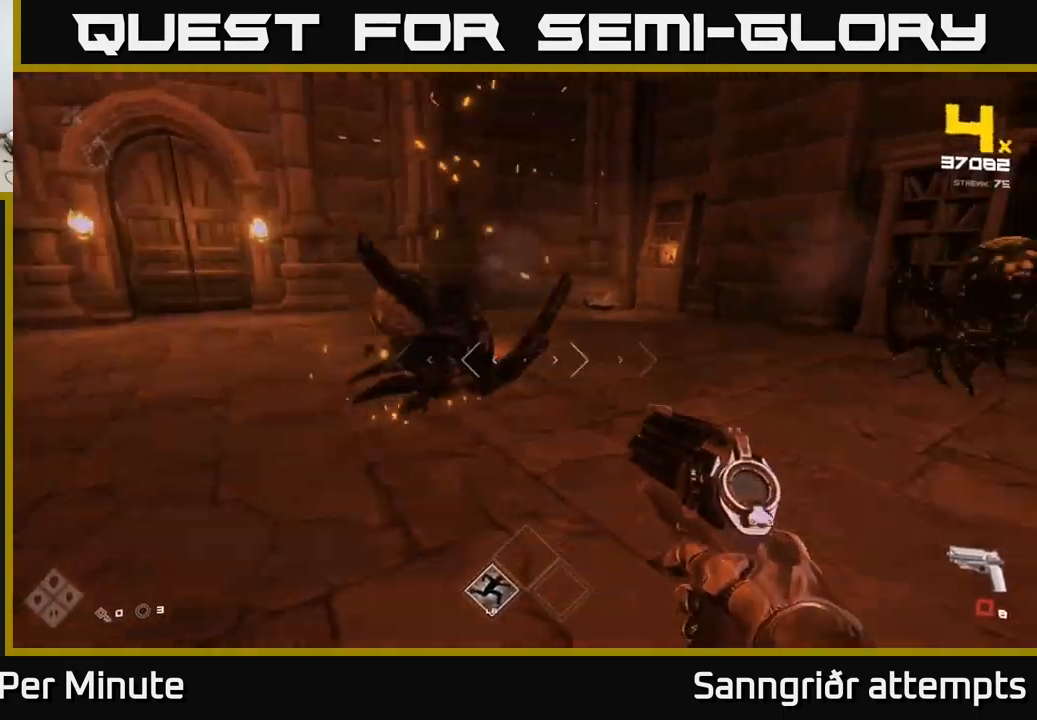
{"buttons": [], "left_stick": "left", "right_stick": "center", "events": [[33, "left_stick", "down-left"], [83, "R1", "up"], [200, "left_stick", "down"], [250, "R1", "down"], [383, "R1", "up"], [383, "right_stick", "center"], [450, "left_stick", "left"]]}
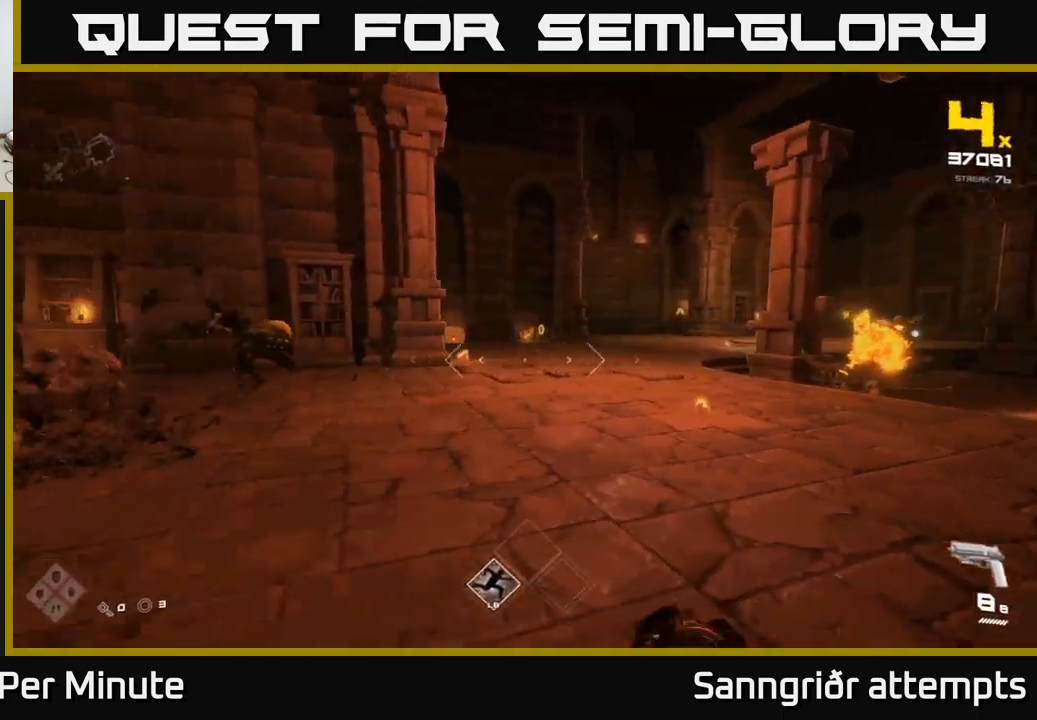
{"buttons": ["R2"], "left_stick": "up-left", "right_stick": "center", "events": [[17, "right_stick", "left"], [150, "left_stick", "up-left"], [217, "right_stick", "center"], [283, "left_stick", "up"], [350, "right_stick", "right"], [400, "left_stick", "up-left"], [467, "R2", "down"], [483, "right_stick", "center"]]}
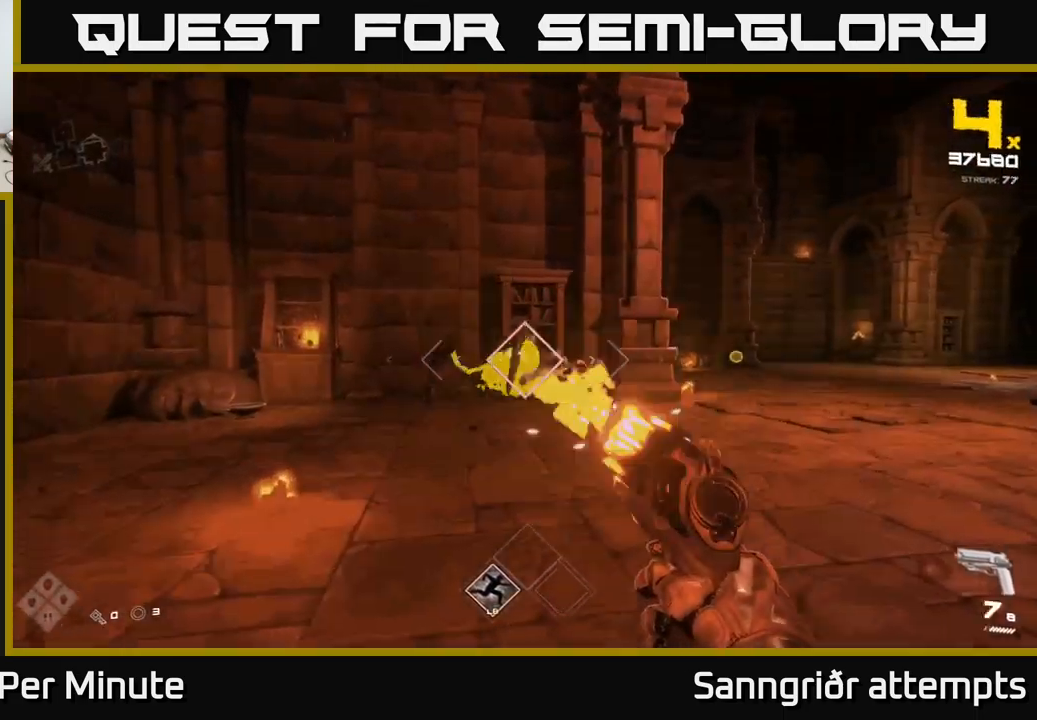
{"buttons": [], "left_stick": "up-left", "right_stick": "center", "events": [[67, "R2", "up"], [200, "right_stick", "right"], [283, "R2", "down"], [383, "R2", "up"], [400, "right_stick", "center"]]}
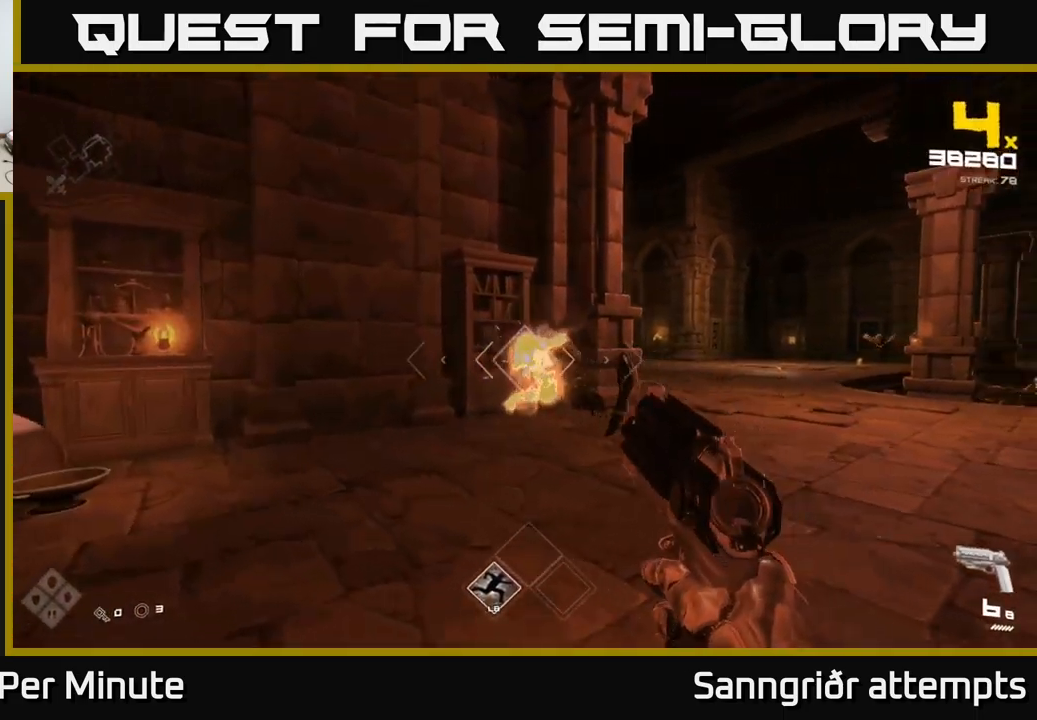
{"buttons": ["R2"], "left_stick": "center", "right_stick": "center", "events": [[33, "right_stick", "right"], [67, "left_stick", "left"], [150, "R2", "down"], [167, "right_stick", "center"], [217, "R2", "up"], [333, "left_stick", "center"], [500, "R2", "down"]]}
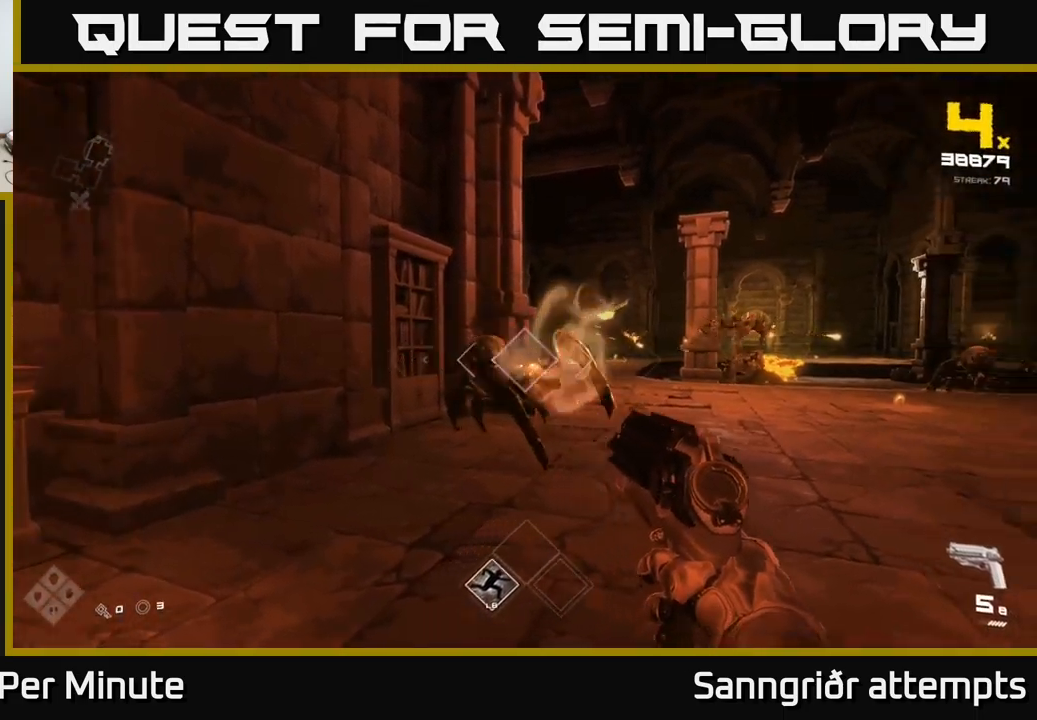
{"buttons": [], "left_stick": "center", "right_stick": "center", "events": [[17, "left_stick", "up-left"], [50, "R2", "up"], [217, "left_stick", "center"], [333, "R2", "down"], [400, "left_stick", "left"], [433, "R2", "up"], [516, "left_stick", "center"]]}
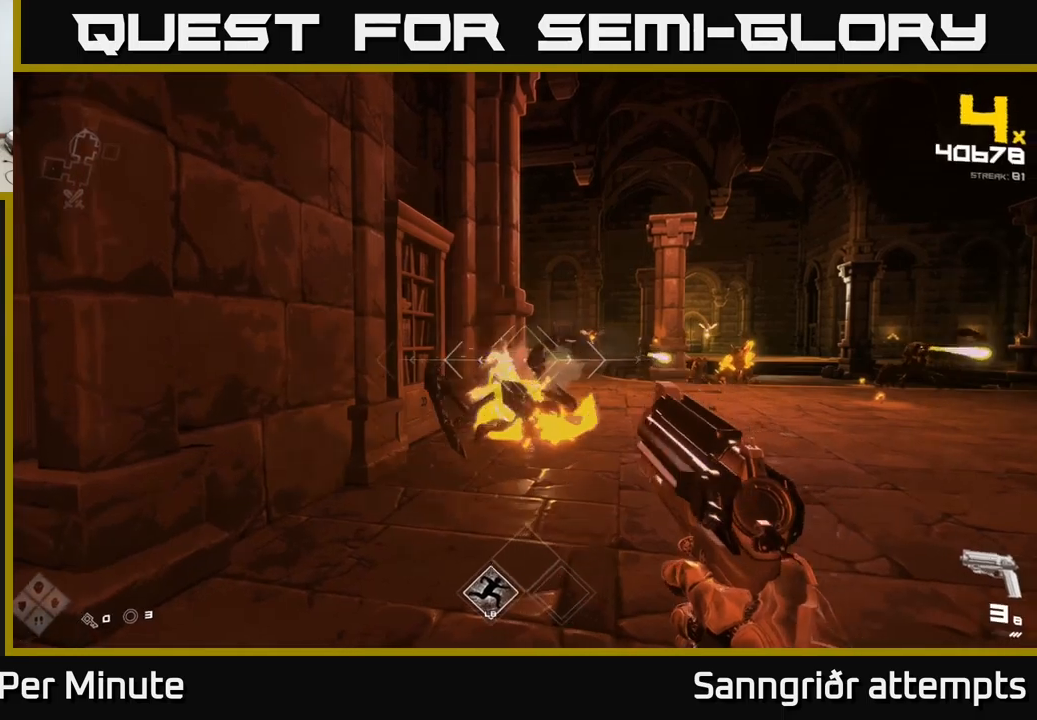
{"buttons": ["R1"], "left_stick": "up-left", "right_stick": "right", "events": [[133, "left_stick", "left"], [167, "R2", "down"], [283, "R2", "up"], [300, "left_stick", "center"], [317, "right_stick", "right"], [367, "left_stick", "up"], [450, "left_stick", "up-left"], [500, "R1", "down"]]}
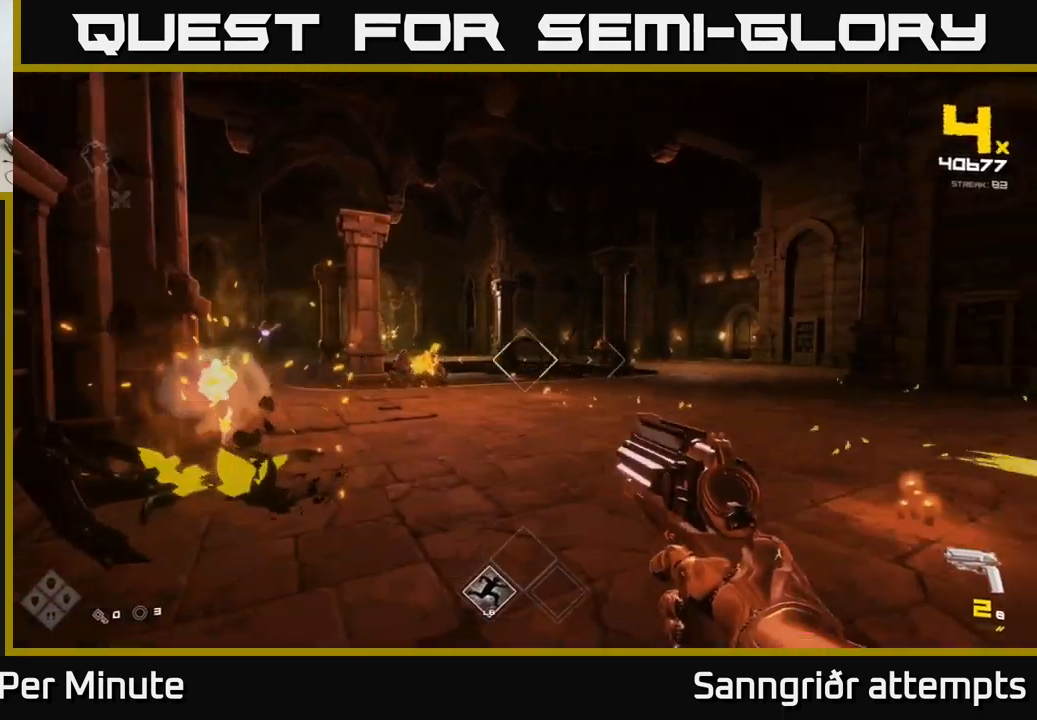
{"buttons": [], "left_stick": "up-right", "right_stick": "center", "events": [[100, "left_stick", "up-right"], [117, "right_stick", "center"], [133, "R1", "up"], [300, "R1", "down"], [417, "R1", "up"]]}
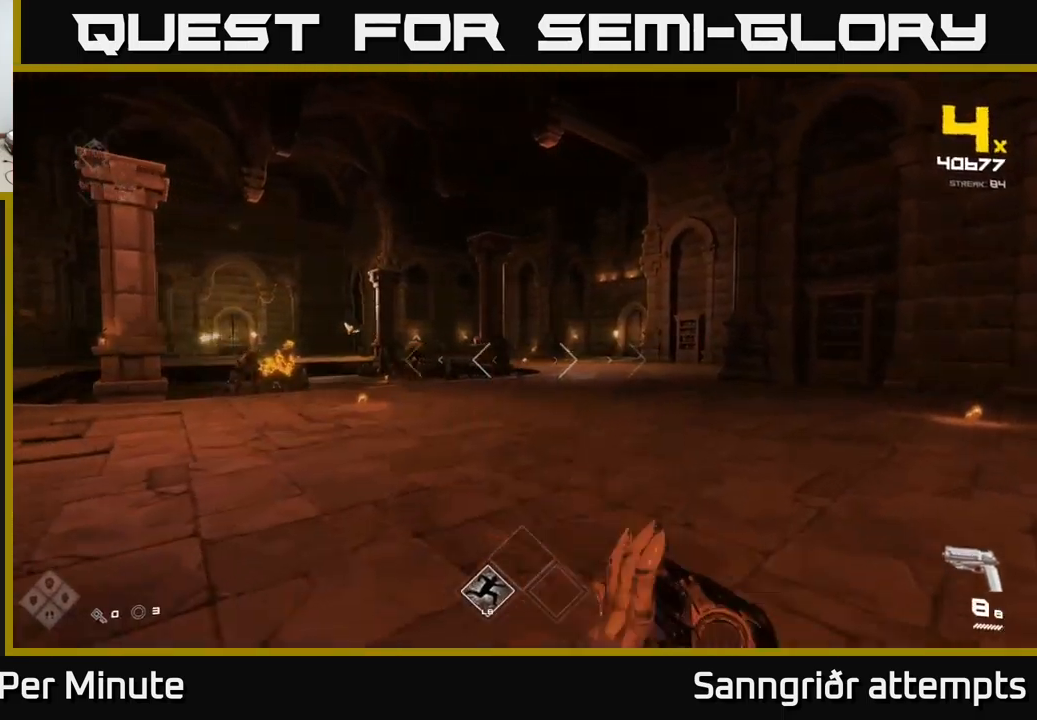
{"buttons": [], "left_stick": "up", "right_stick": "left", "events": [[33, "right_stick", "left"], [117, "left_stick", "right"], [167, "right_stick", "center"], [217, "R2", "down"], [333, "R2", "up"], [333, "left_stick", "up-right"], [433, "right_stick", "left"], [450, "left_stick", "up"]]}
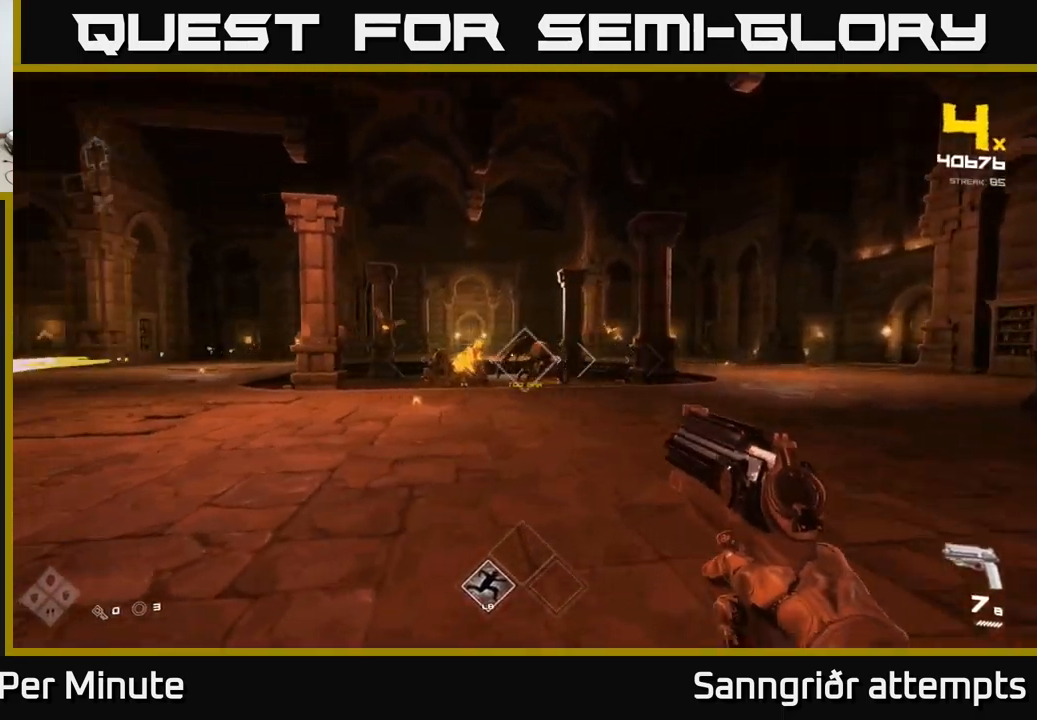
{"buttons": [], "left_stick": "up", "right_stick": "center", "events": [[33, "R2", "down"], [33, "right_stick", "center"], [133, "R2", "up"], [300, "left_stick", "up-right"], [383, "R2", "down"], [500, "R2", "up"], [500, "left_stick", "up"]]}
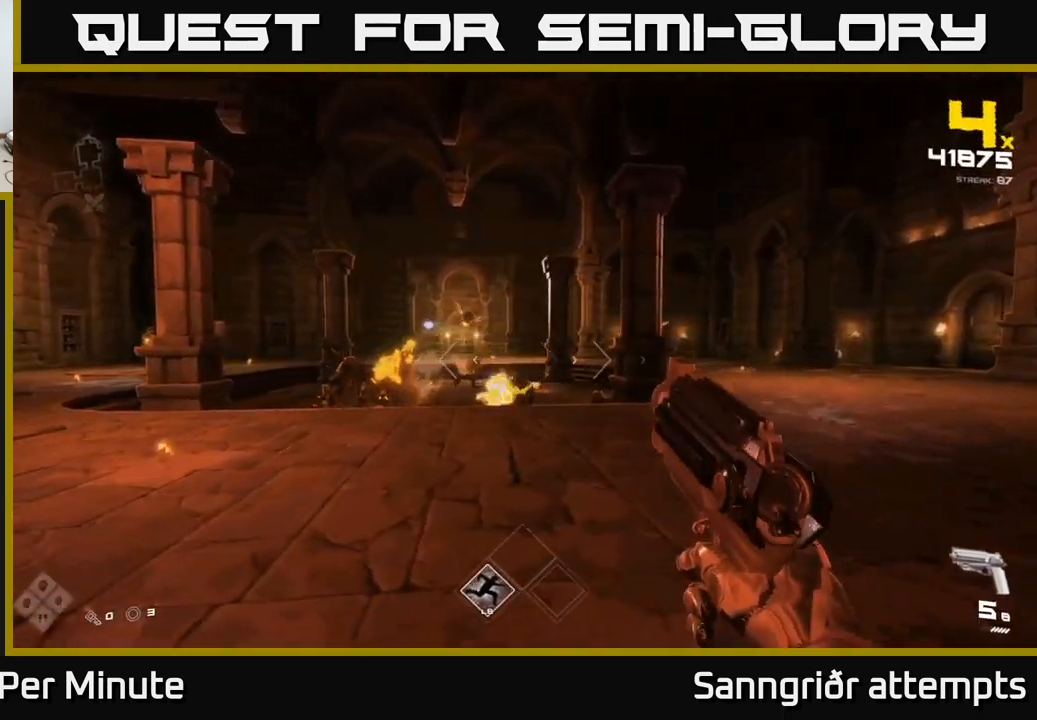
{"buttons": ["R2"], "left_stick": "center", "right_stick": "center", "events": [[50, "right_stick", "down-left"], [133, "left_stick", "up-right"], [133, "right_stick", "center"], [200, "R2", "down"], [300, "R2", "up"], [367, "right_stick", "left"], [417, "left_stick", "center"], [483, "right_stick", "center"], [500, "R2", "down"]]}
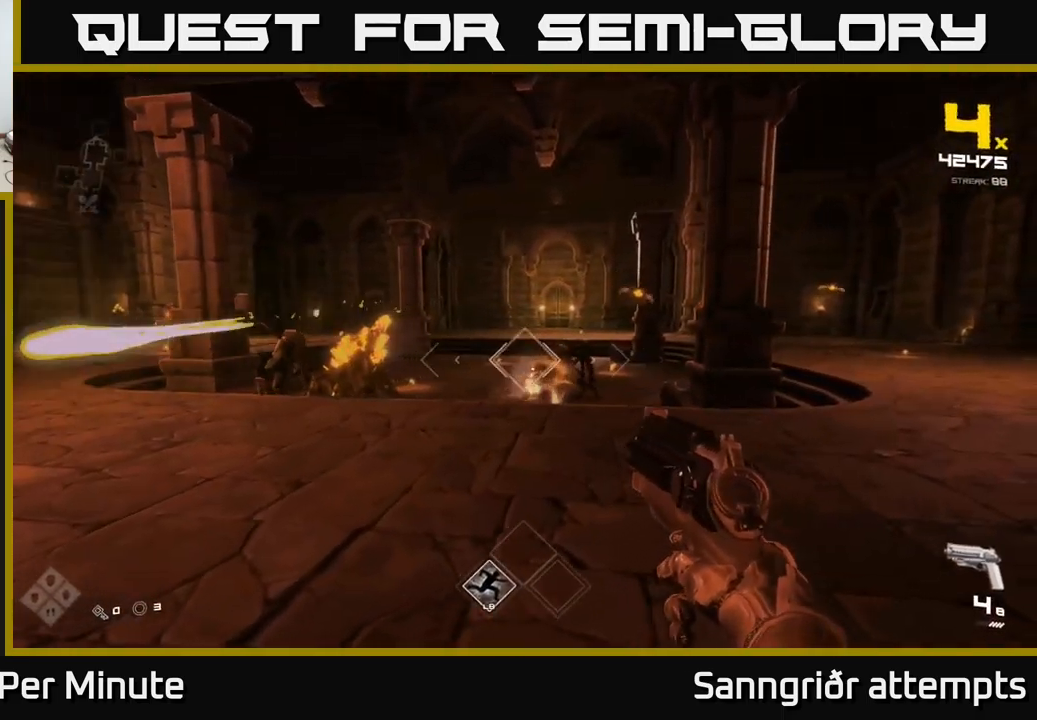
{"buttons": [], "left_stick": "down-right", "right_stick": "center", "events": [[17, "left_stick", "right"], [117, "R2", "up"], [217, "left_stick", "down"], [267, "left_stick", "center"], [350, "R2", "down"], [433, "left_stick", "down-right"], [450, "R2", "up"]]}
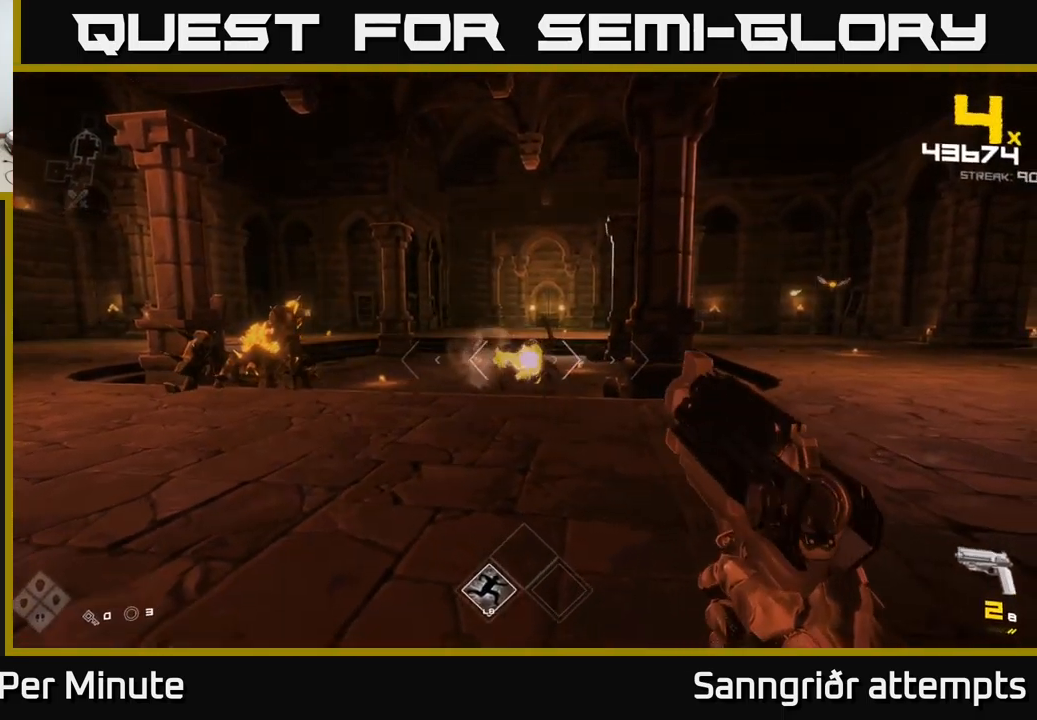
{"buttons": [], "left_stick": "down-left", "right_stick": "center", "events": [[33, "left_stick", "down-left"], [217, "R2", "down"], [250, "left_stick", "up-left"], [317, "R2", "up"], [500, "left_stick", "down-left"]]}
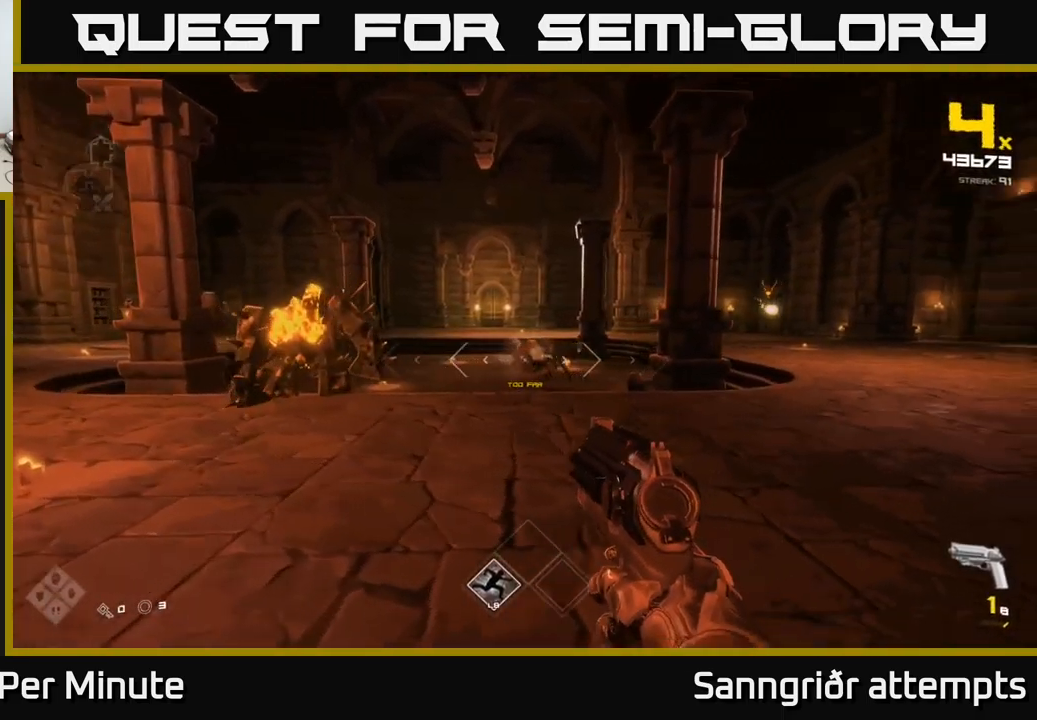
{"buttons": ["R1"], "left_stick": "down-left", "right_stick": "up-right", "events": [[67, "R2", "down"], [167, "R2", "up"], [200, "left_stick", "left"], [417, "R1", "down"], [417, "left_stick", "down-left"], [467, "right_stick", "up-right"]]}
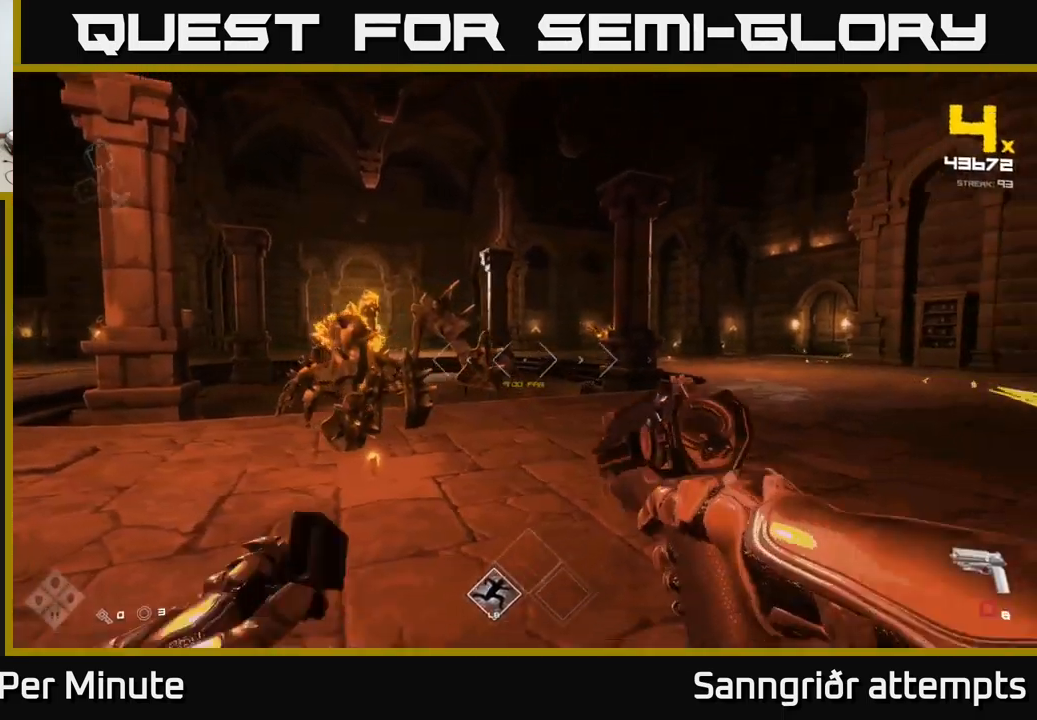
{"buttons": [], "left_stick": "up-left", "right_stick": "up-left", "events": [[17, "R1", "up"], [17, "right_stick", "center"], [217, "left_stick", "center"], [233, "R1", "down"], [333, "R1", "up"], [350, "left_stick", "left"], [483, "right_stick", "up-left"], [500, "left_stick", "up-left"]]}
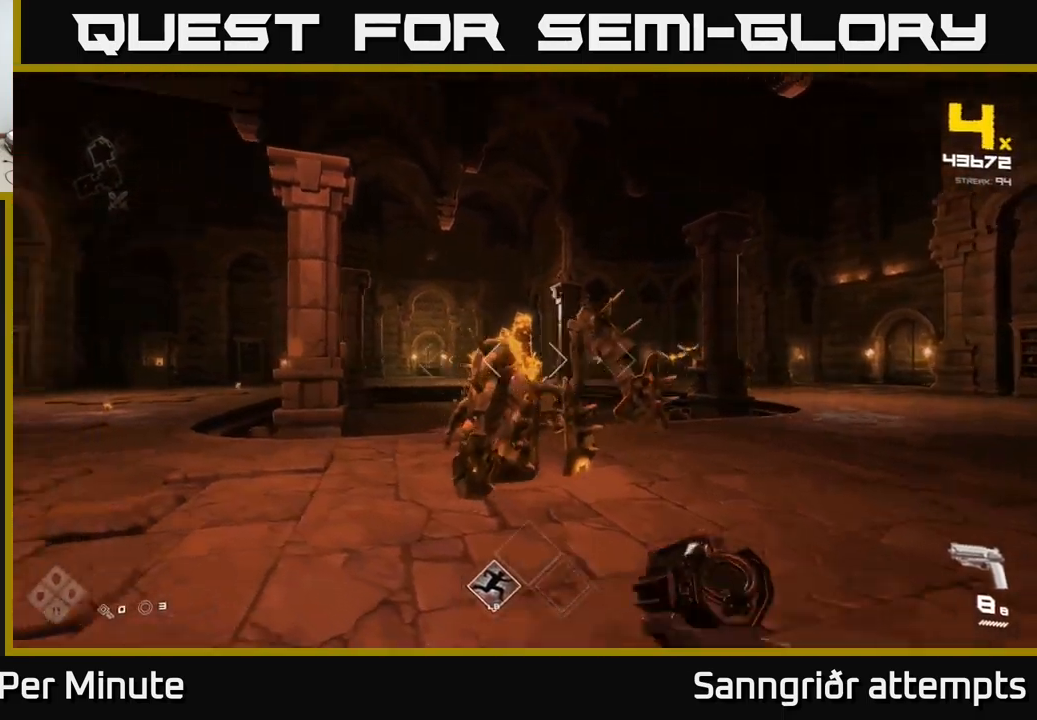
{"buttons": ["R2"], "left_stick": "left", "right_stick": "center", "events": [[50, "R2", "down"], [67, "right_stick", "center"], [100, "left_stick", "center"], [167, "R2", "up"], [233, "left_stick", "left"], [283, "right_stick", "right"], [383, "right_stick", "center"], [400, "R2", "down"]]}
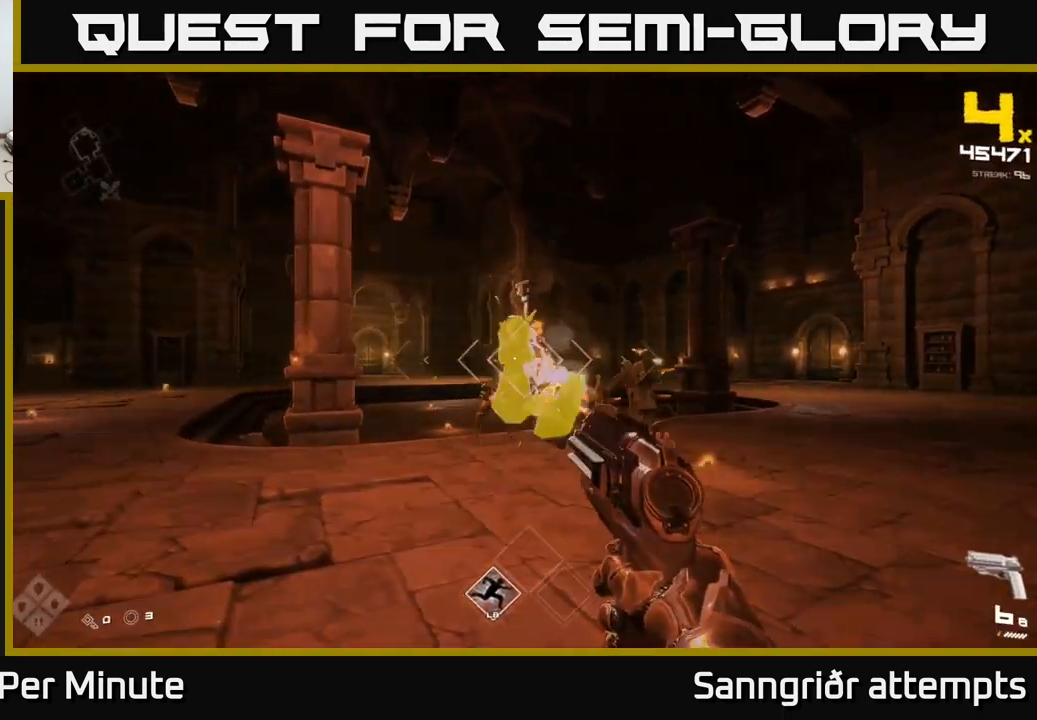
{"buttons": [], "left_stick": "up-left", "right_stick": "center", "events": [[34, "R2", "up"], [117, "left_stick", "up-left"], [134, "right_stick", "right"], [217, "right_stick", "center"], [234, "R2", "down"], [284, "left_stick", "center"], [334, "R2", "up"], [417, "left_stick", "up-left"]]}
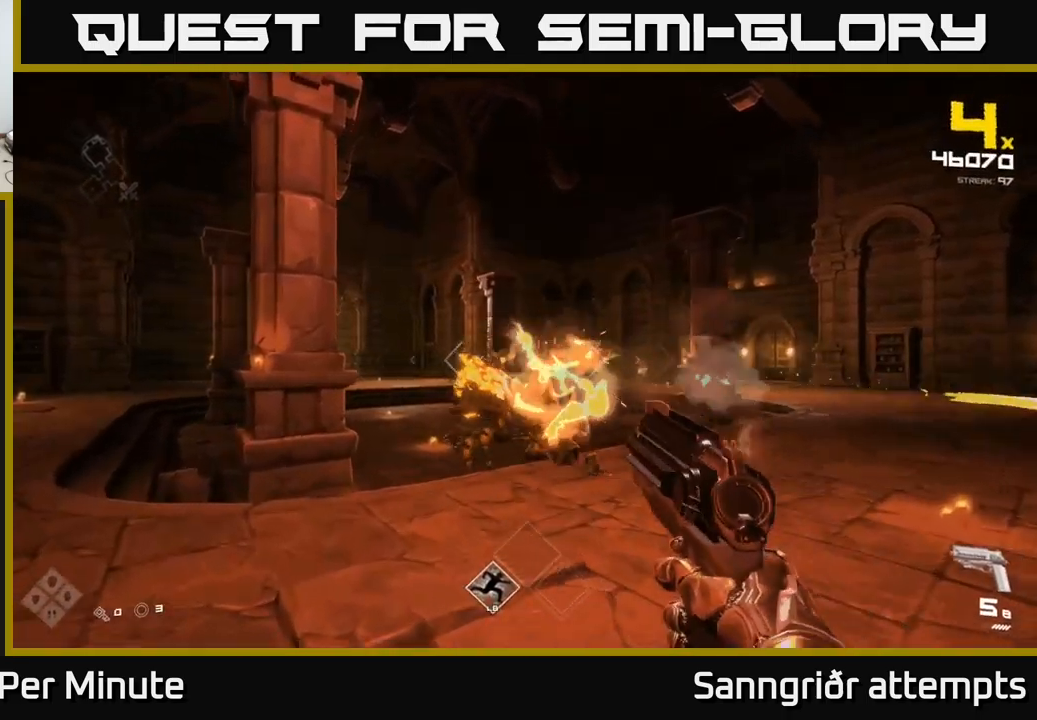
{"buttons": ["R2"], "left_stick": "left", "right_stick": "center", "events": [[50, "left_stick", "center"], [67, "R2", "down"], [167, "R2", "up"], [167, "left_stick", "left"], [317, "left_stick", "center"], [367, "right_stick", "down-right"], [417, "right_stick", "center"], [434, "R2", "down"], [434, "left_stick", "left"]]}